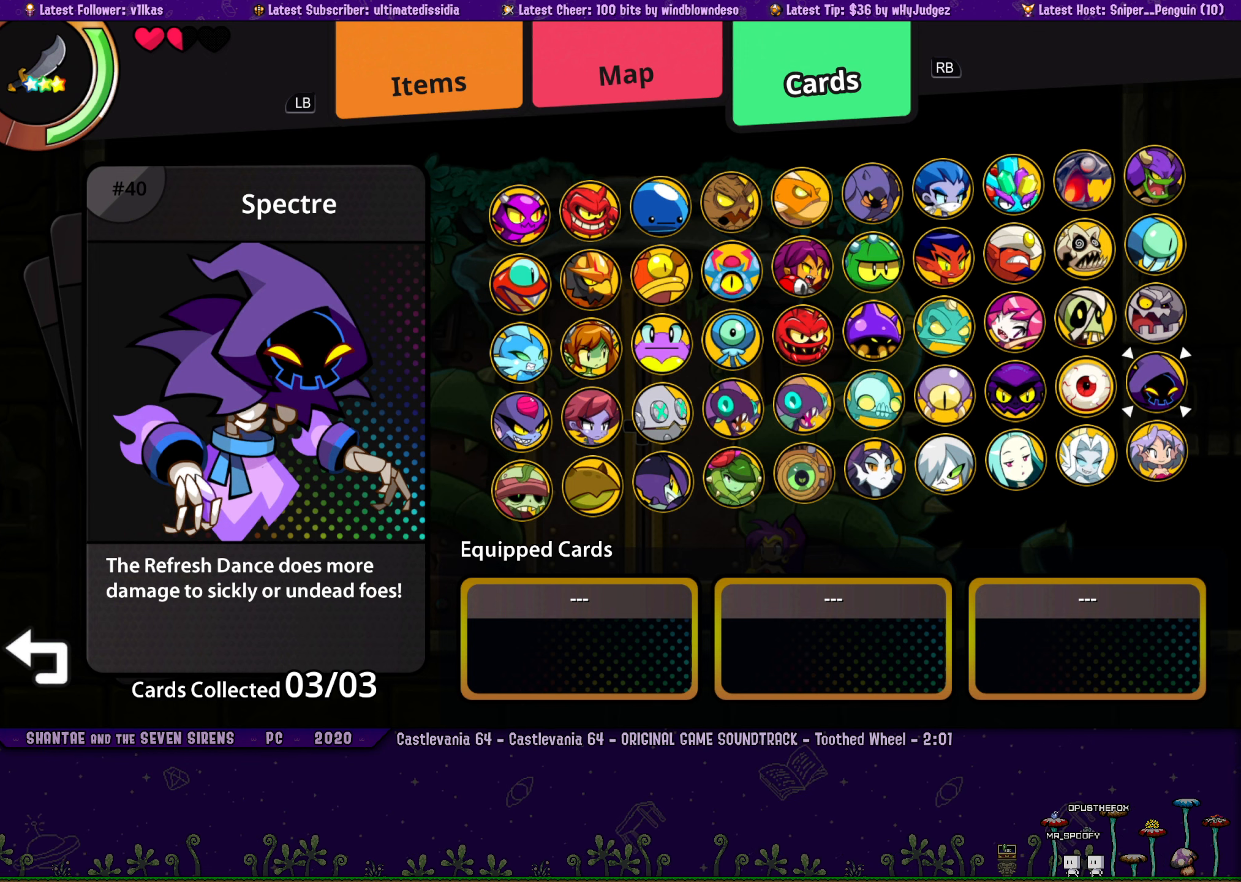
Gameplay with a controller (PlayStation layout); each line is a JSON object with the inputs held at the frame after it. "events" lists button and stick changes between this image and that frame as [ms after this image, input, new state], when the widget could be followed in between. Not read: L2 R2 R3 right_stick.
{"buttons": ["DPAD_LEFT"], "left_stick": "center", "events": [[117, "DPAD_LEFT", "down"], [234, "DPAD_LEFT", "up"], [317, "DPAD_DOWN", "down"], [400, "DPAD_DOWN", "up"], [484, "DPAD_LEFT", "down"]]}
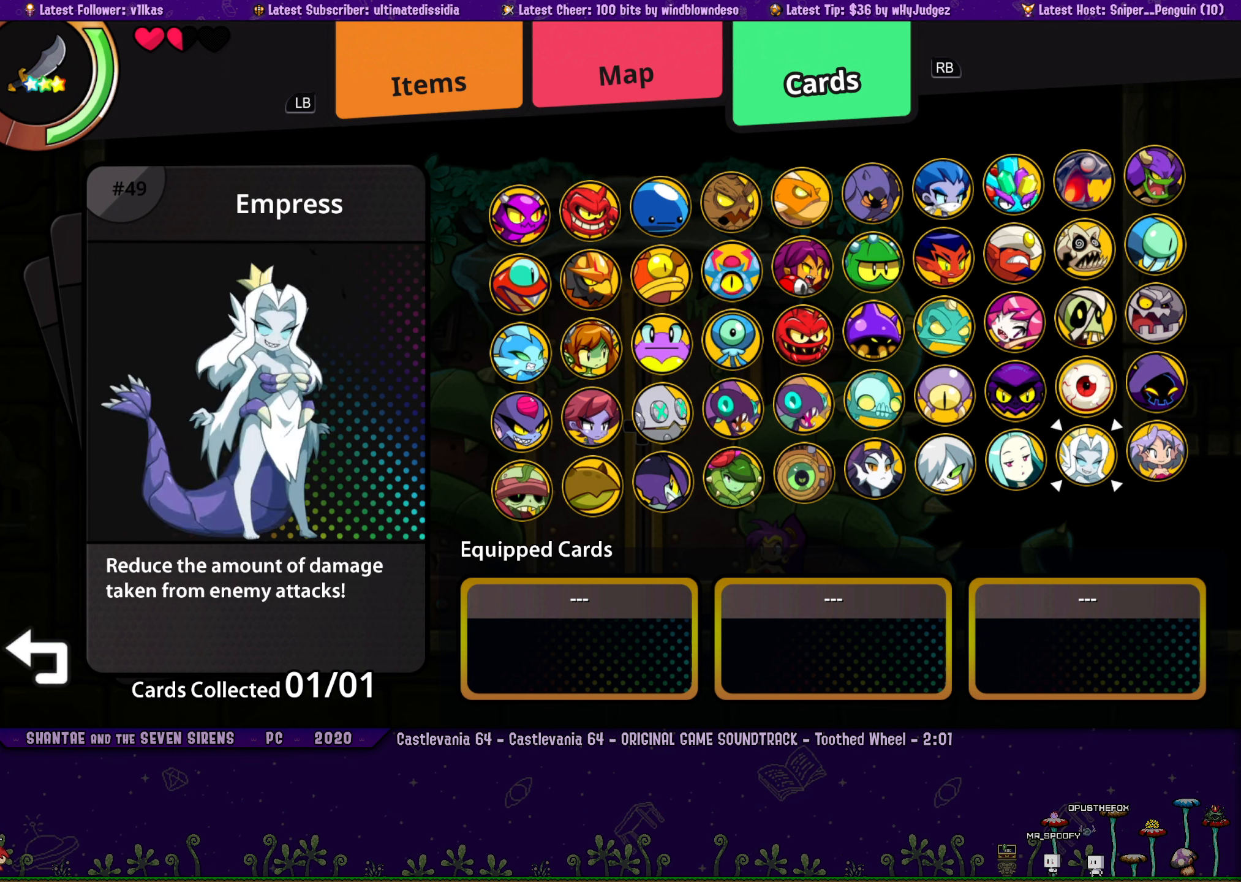
{"buttons": ["DPAD_LEFT"], "left_stick": "center", "events": [[84, "DPAD_LEFT", "up"], [500, "DPAD_LEFT", "down"]]}
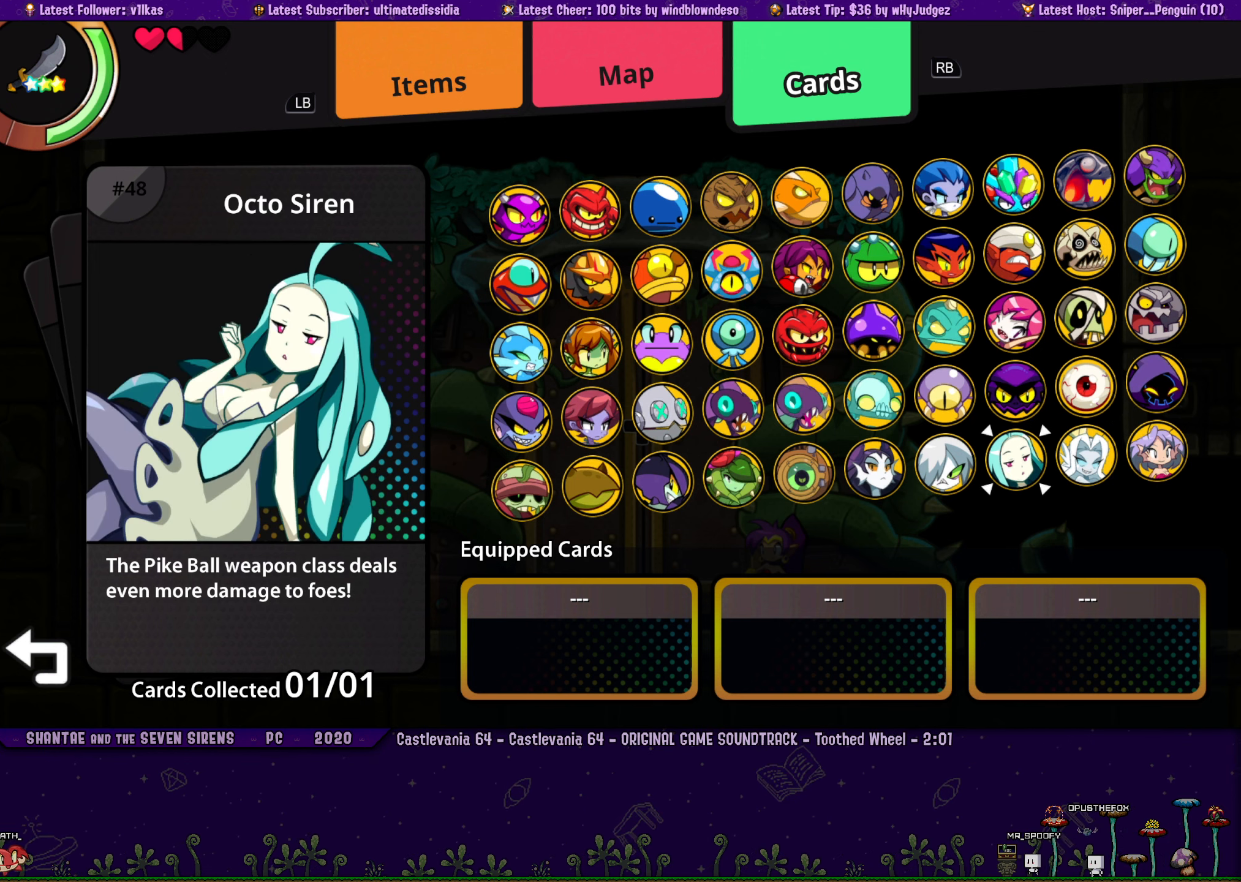
{"buttons": [], "left_stick": "center", "events": [[84, "DPAD_LEFT", "up"], [284, "DPAD_RIGHT", "down"], [417, "DPAD_RIGHT", "up"]]}
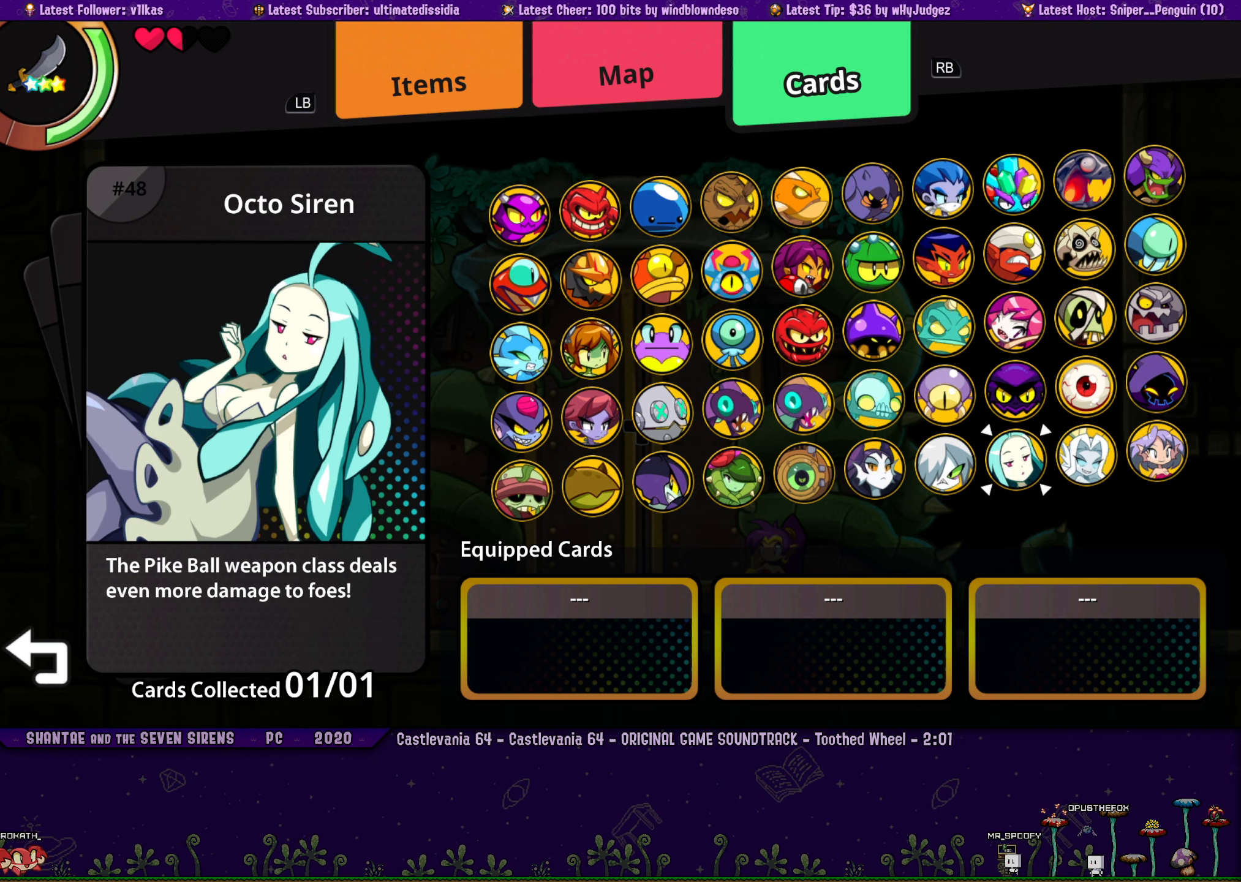
{"buttons": [], "left_stick": "center", "events": []}
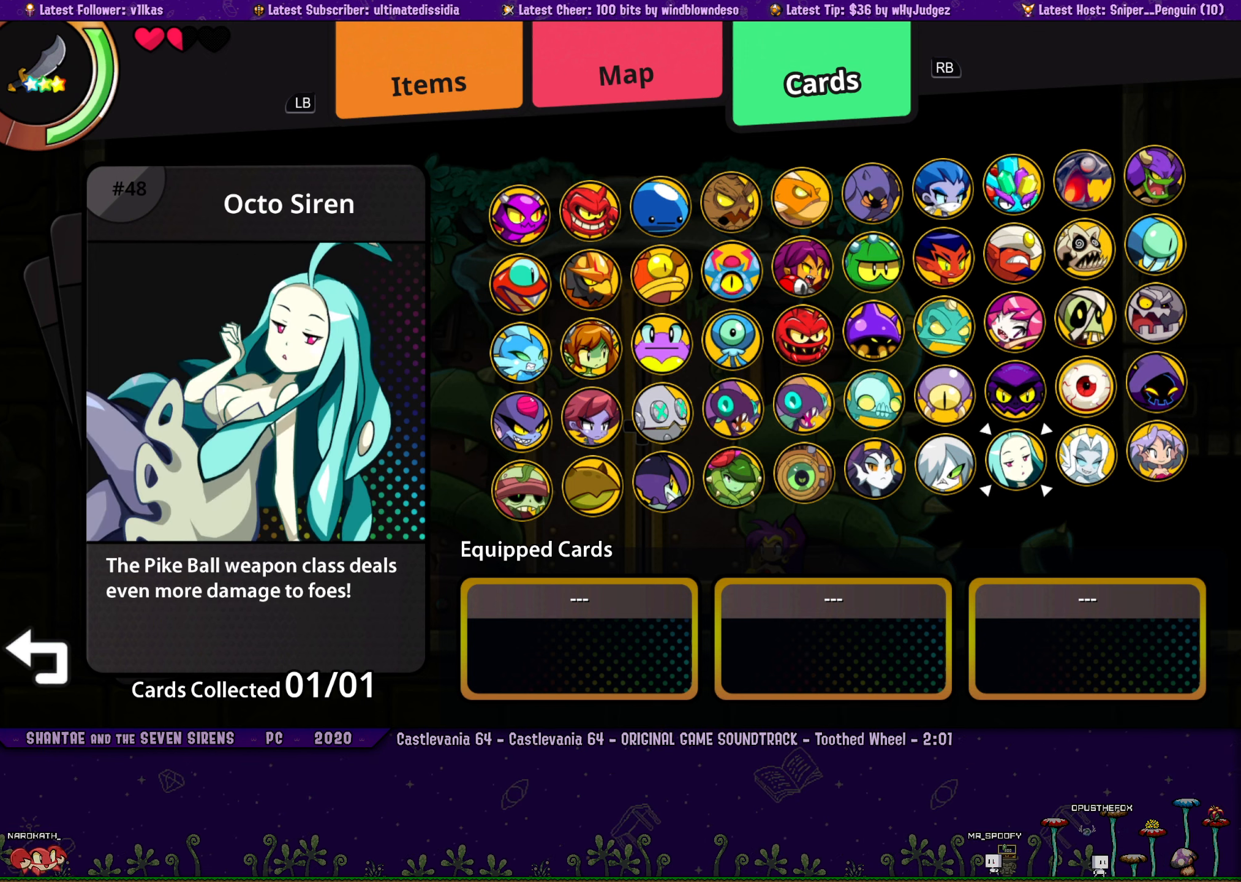
{"buttons": [], "left_stick": "center", "events": [[267, "CROSS", "down"], [350, "CROSS", "up"], [400, "DPAD_LEFT", "down"], [484, "DPAD_LEFT", "up"]]}
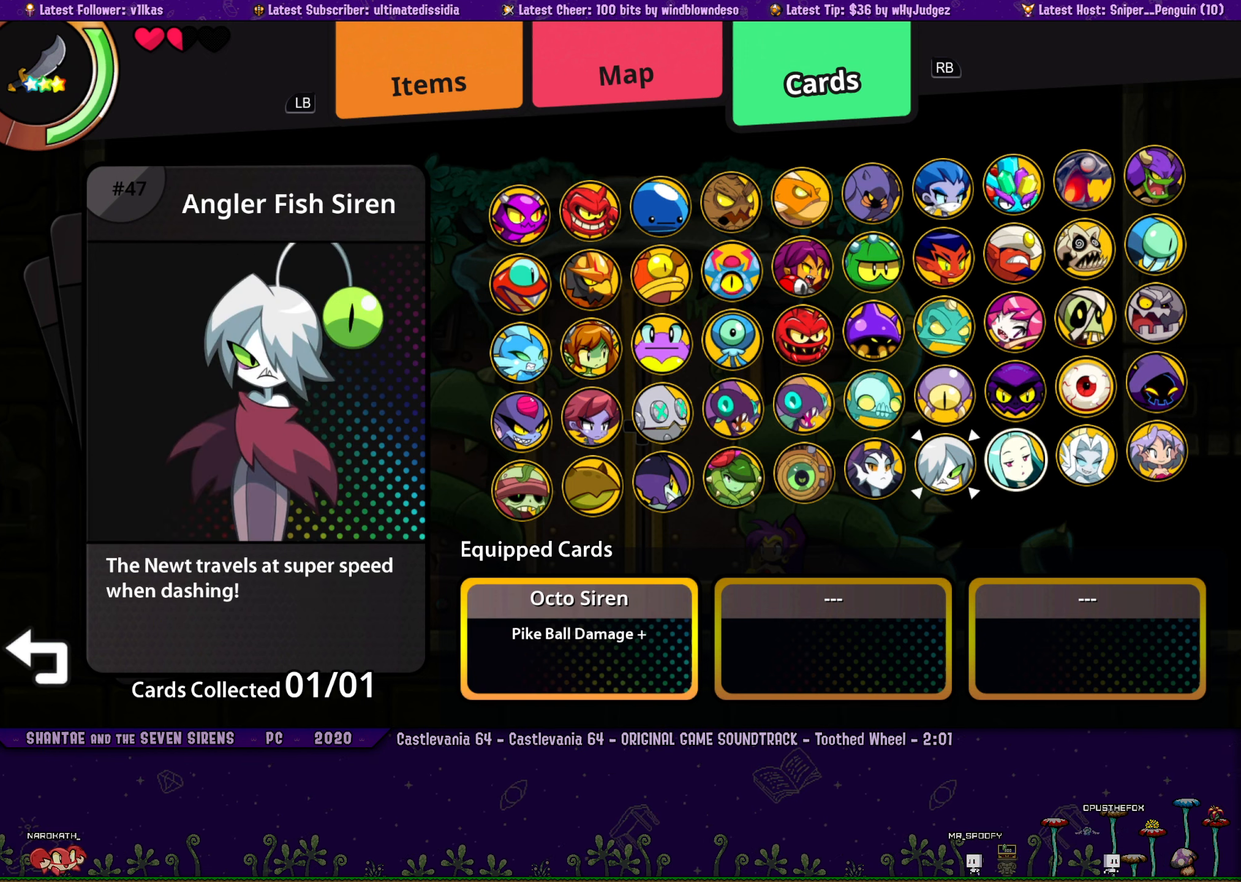
{"buttons": ["CROSS"], "left_stick": "center", "events": [[84, "DPAD_LEFT", "down"], [166, "DPAD_LEFT", "up"], [283, "DPAD_RIGHT", "down"], [366, "DPAD_RIGHT", "up"], [466, "CROSS", "down"]]}
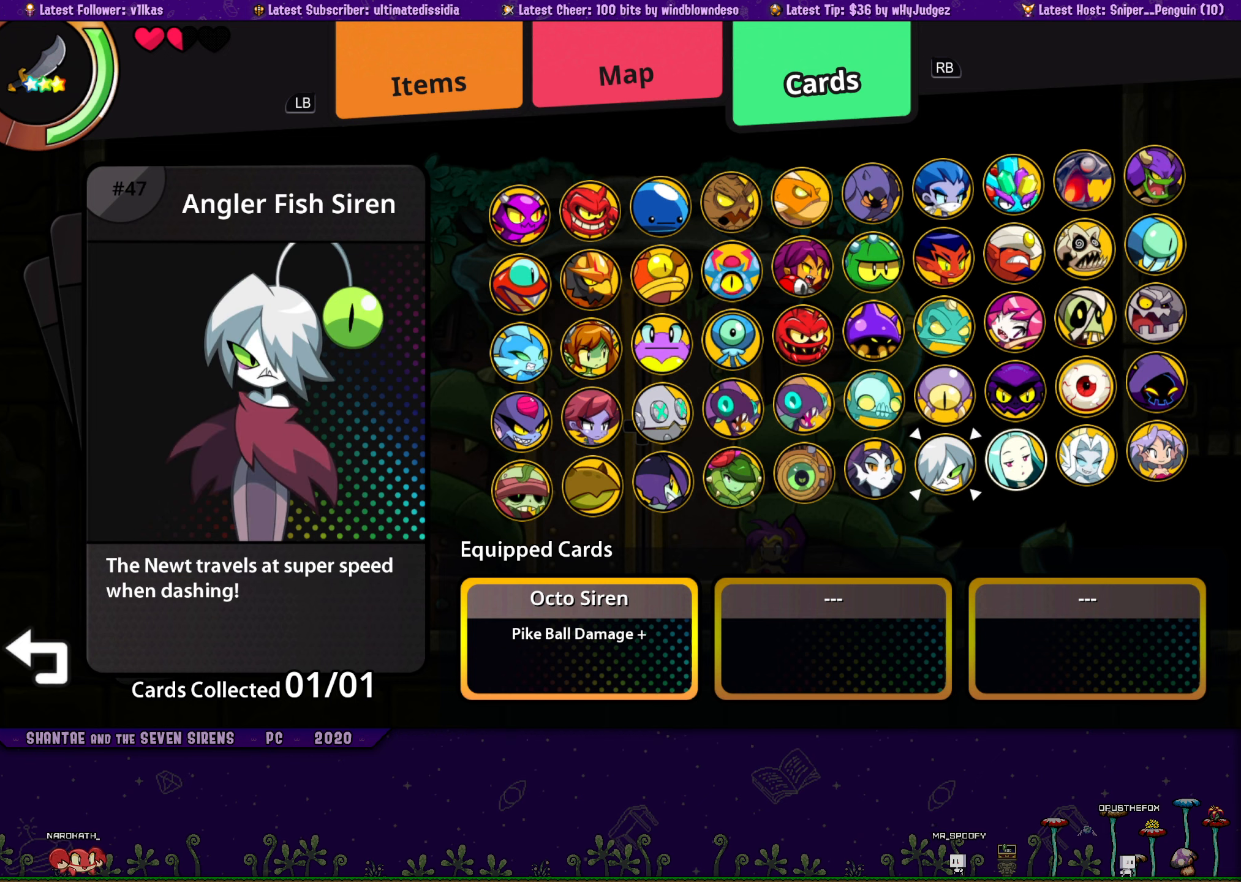
{"buttons": [], "left_stick": "center", "events": [[66, "CROSS", "up"]]}
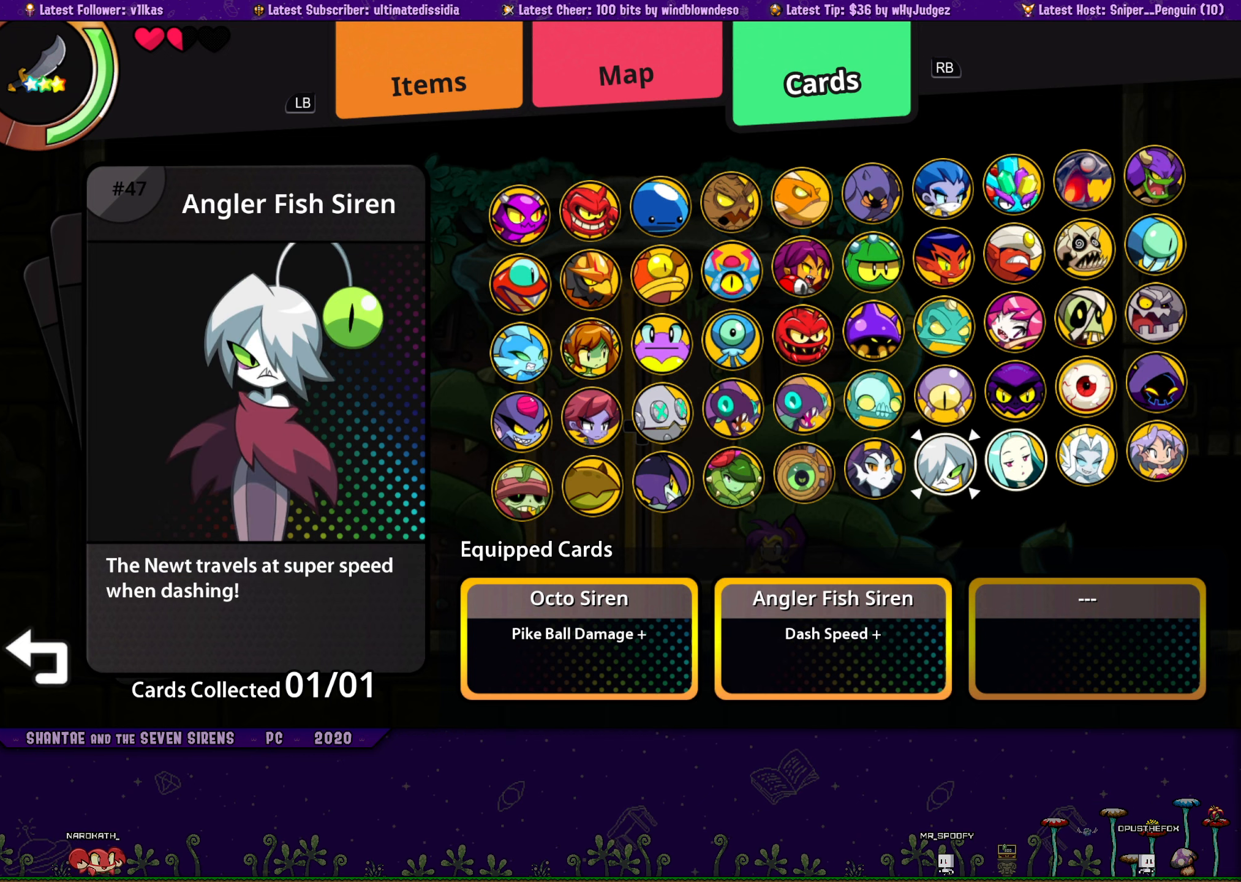
{"buttons": ["DPAD_LEFT"], "left_stick": "center", "events": [[250, "DPAD_LEFT", "down"], [333, "DPAD_LEFT", "up"], [416, "DPAD_LEFT", "down"]]}
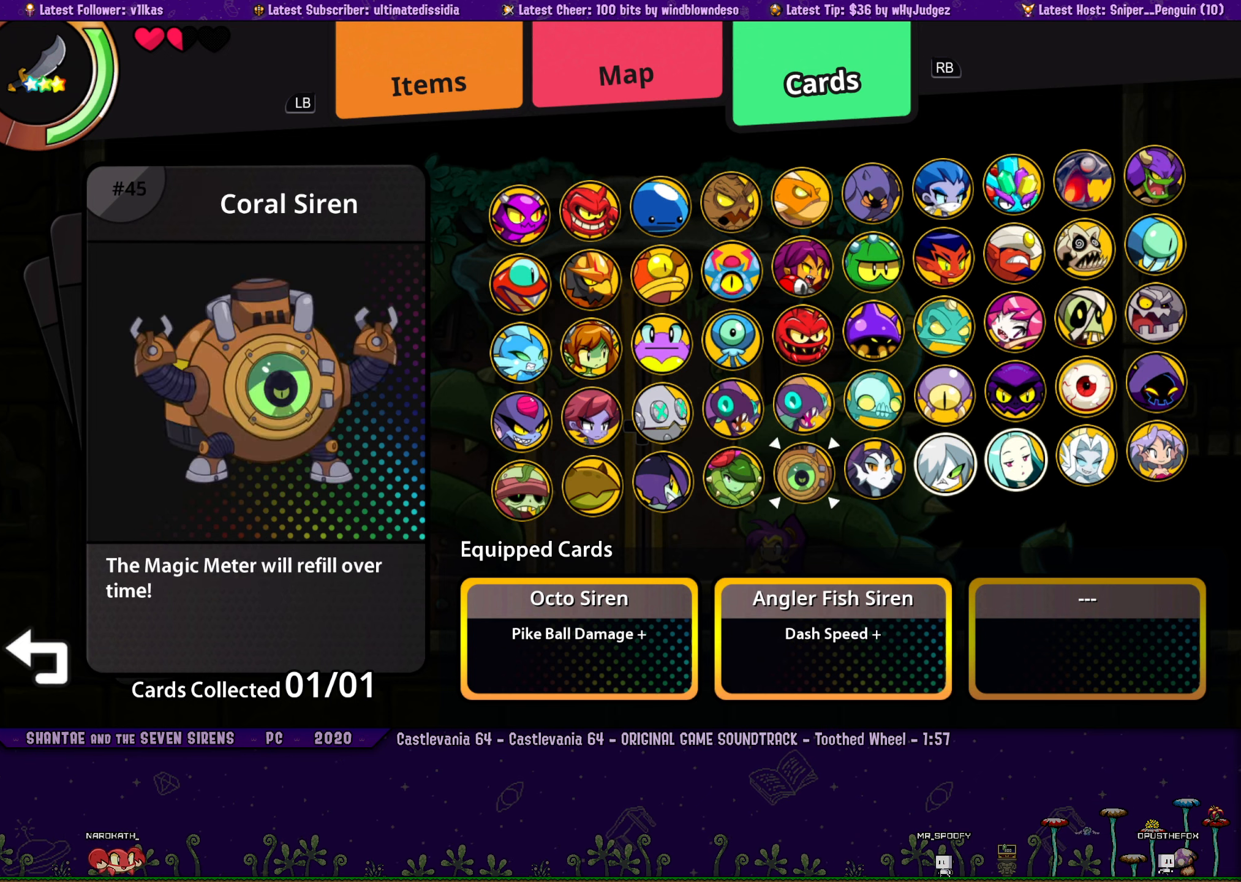
{"buttons": [], "left_stick": "center", "events": [[16, "DPAD_LEFT", "up"], [83, "DPAD_LEFT", "down"], [150, "DPAD_LEFT", "up"], [300, "CROSS", "down"], [400, "CROSS", "up"]]}
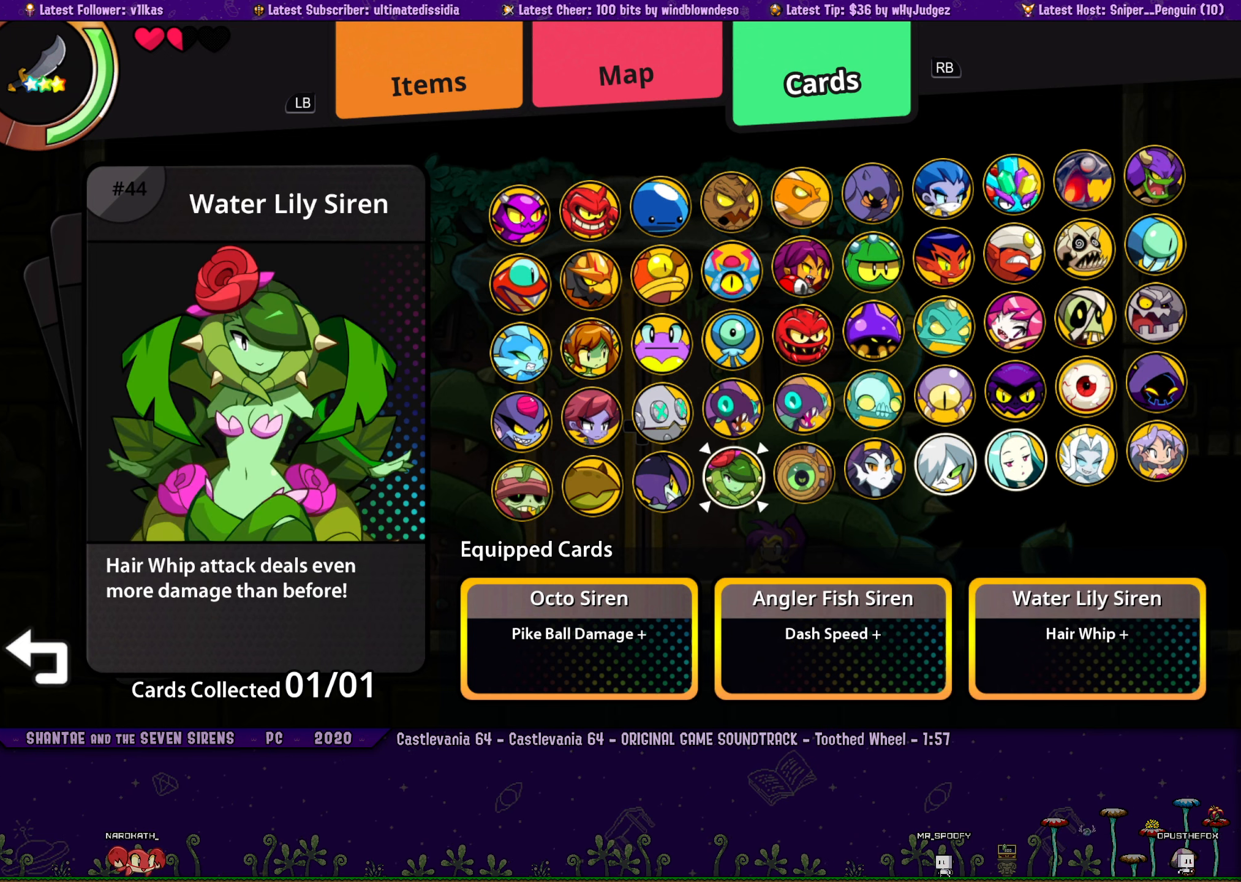
{"buttons": [], "left_stick": "center", "events": []}
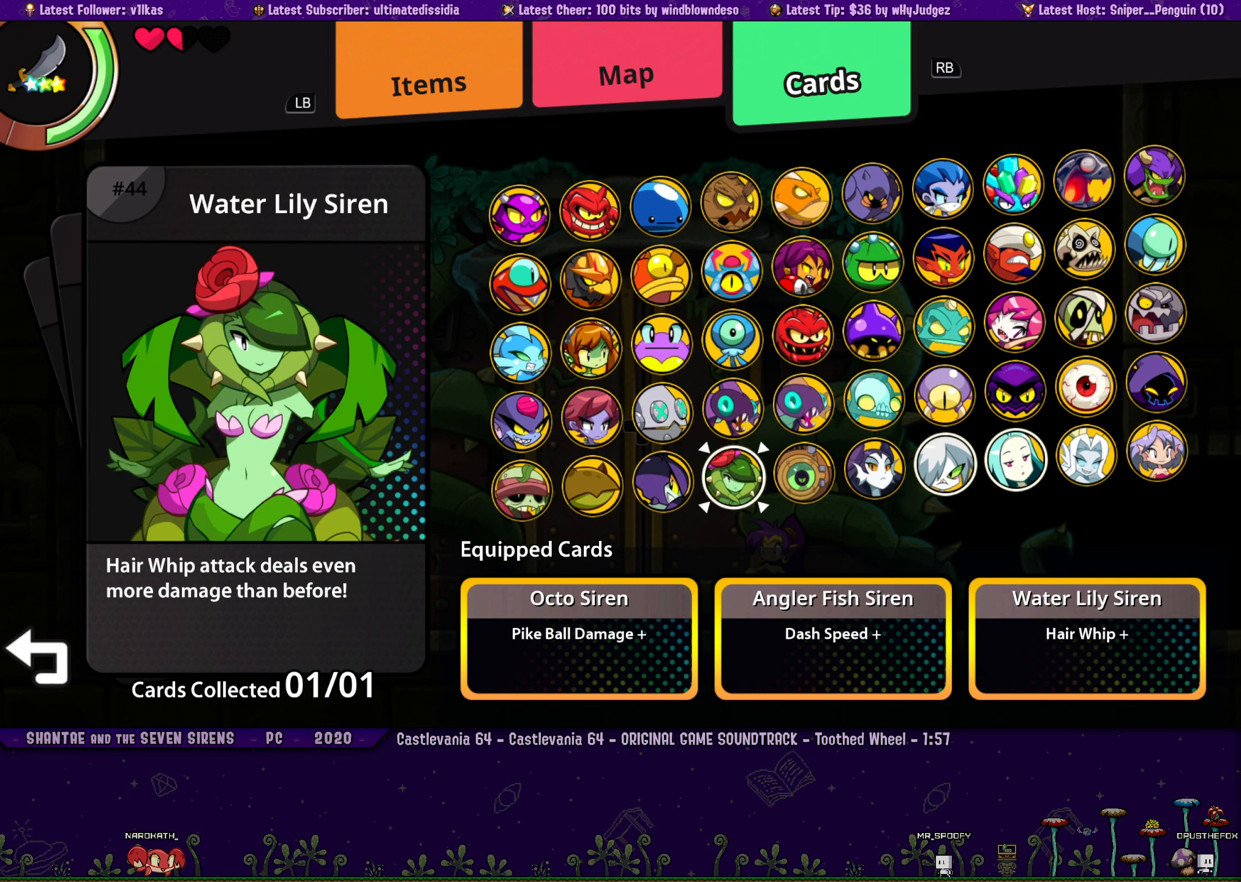
{"buttons": [], "left_stick": "center", "events": []}
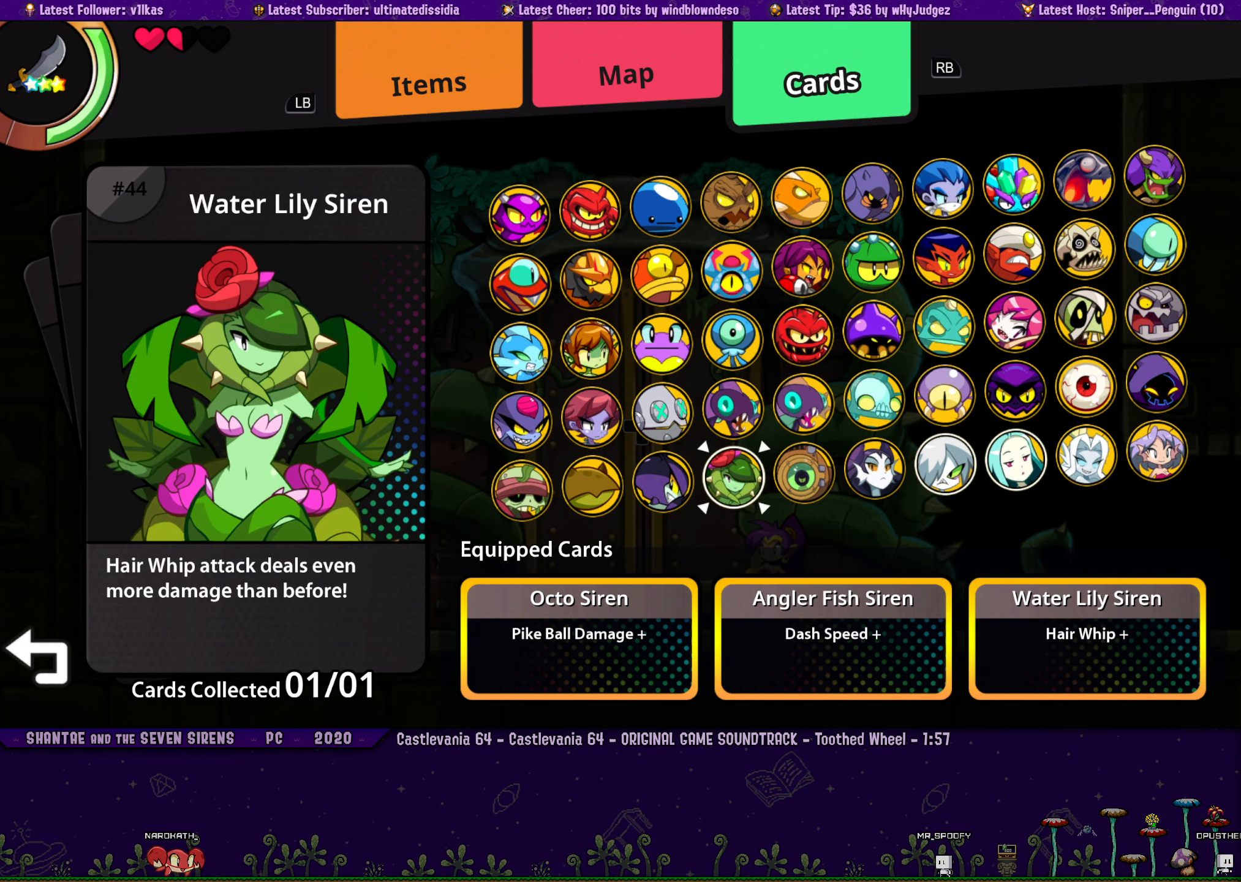
{"buttons": [], "left_stick": "center", "events": [[233, "DPAD_RIGHT", "down"], [316, "DPAD_RIGHT", "up"], [400, "DPAD_RIGHT", "down"], [483, "DPAD_RIGHT", "up"]]}
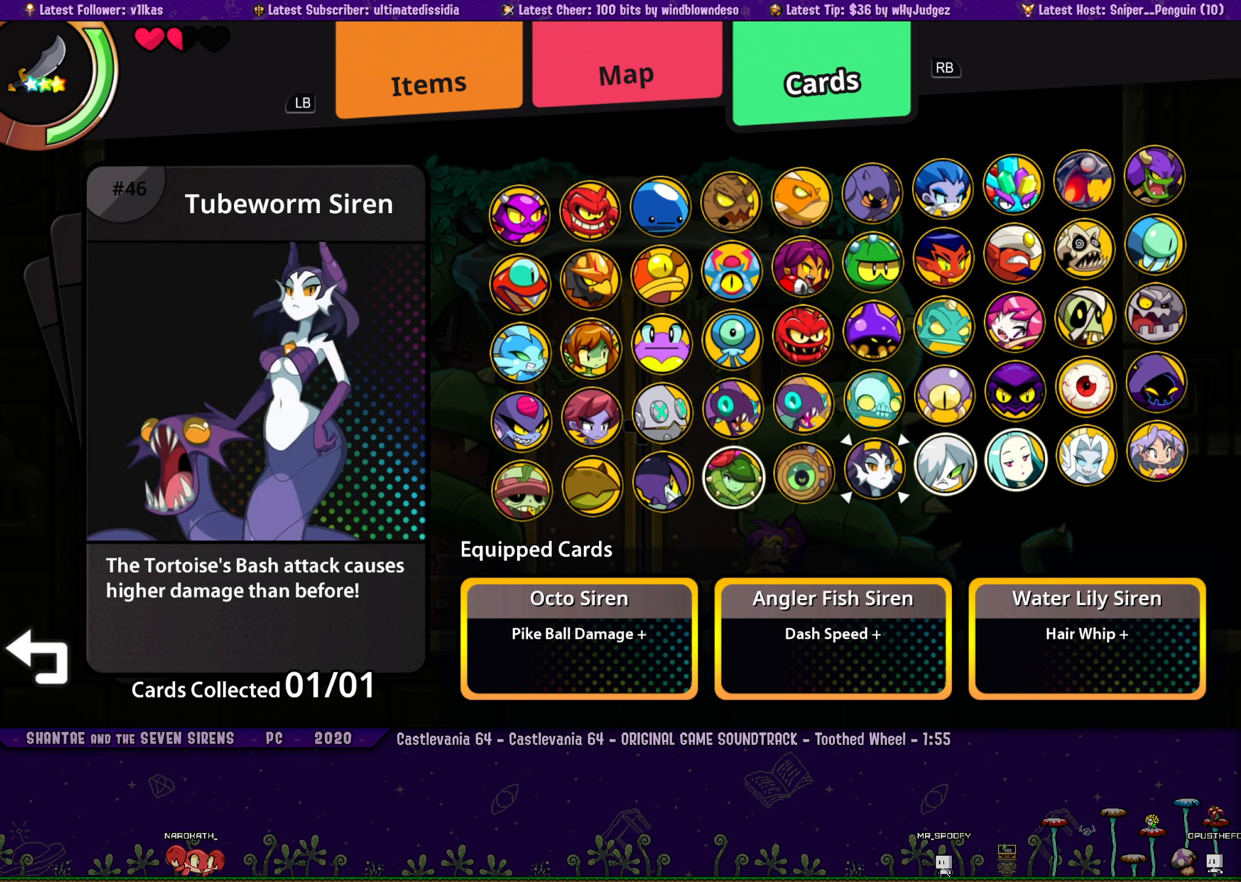
{"buttons": [], "left_stick": "center", "events": [[33, "DPAD_RIGHT", "down"], [150, "DPAD_RIGHT", "up"]]}
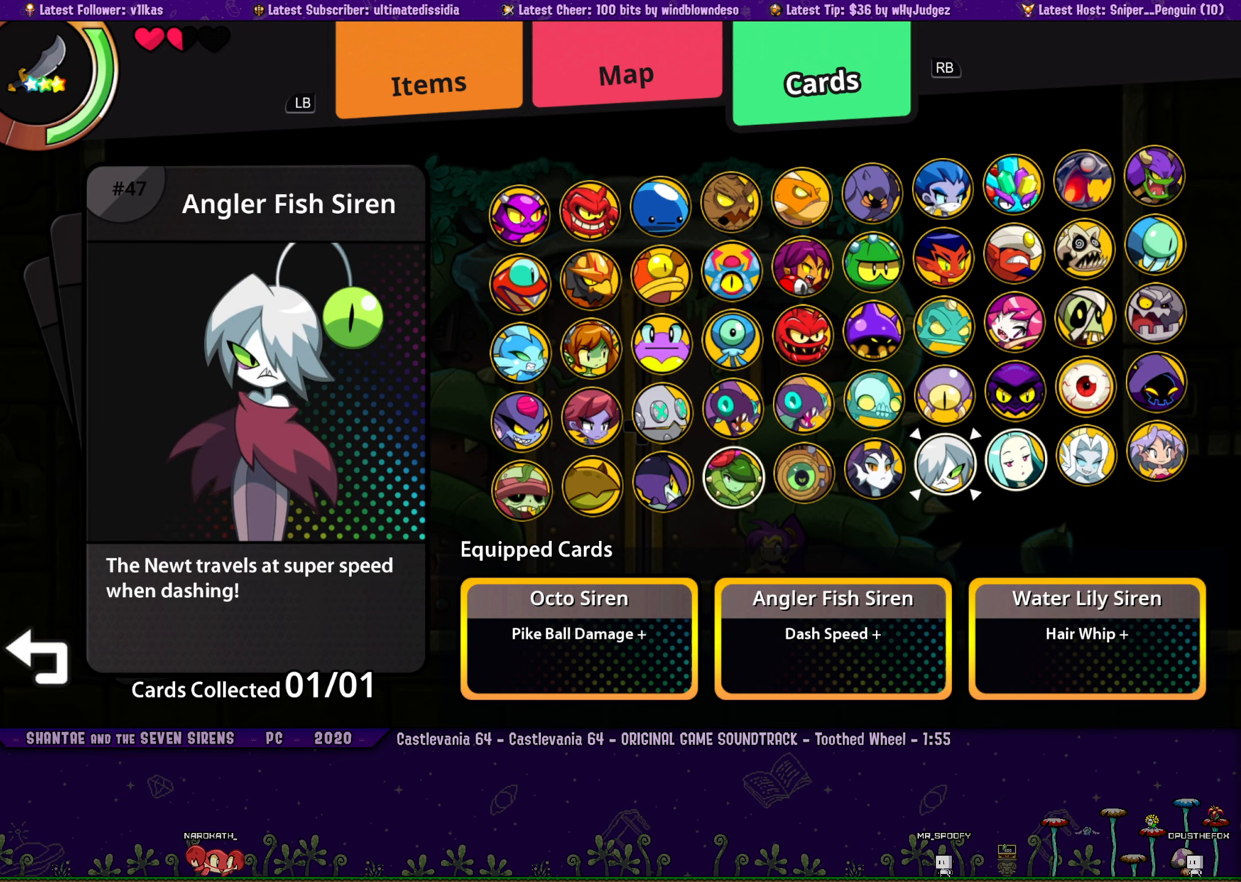
{"buttons": [], "left_stick": "center", "events": []}
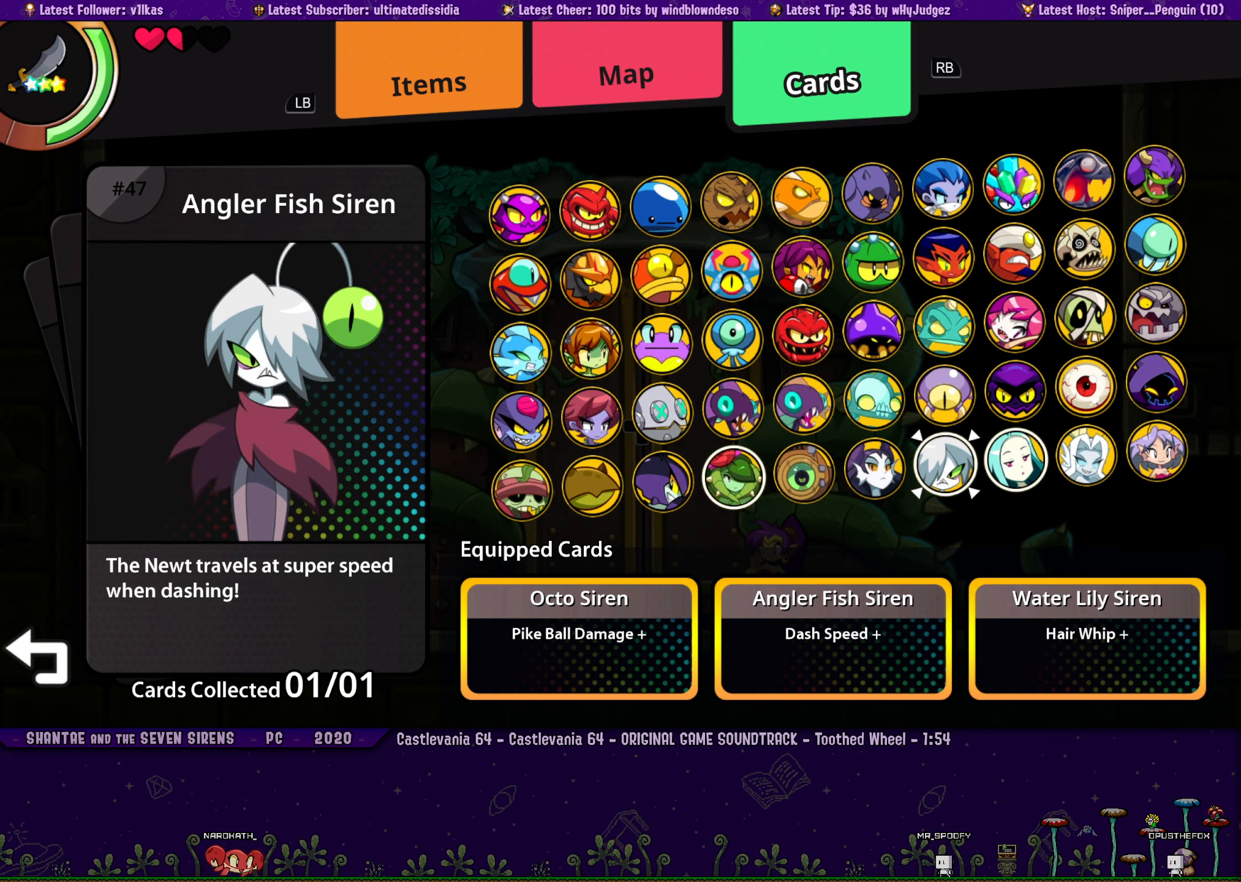
{"buttons": [], "left_stick": "center", "events": []}
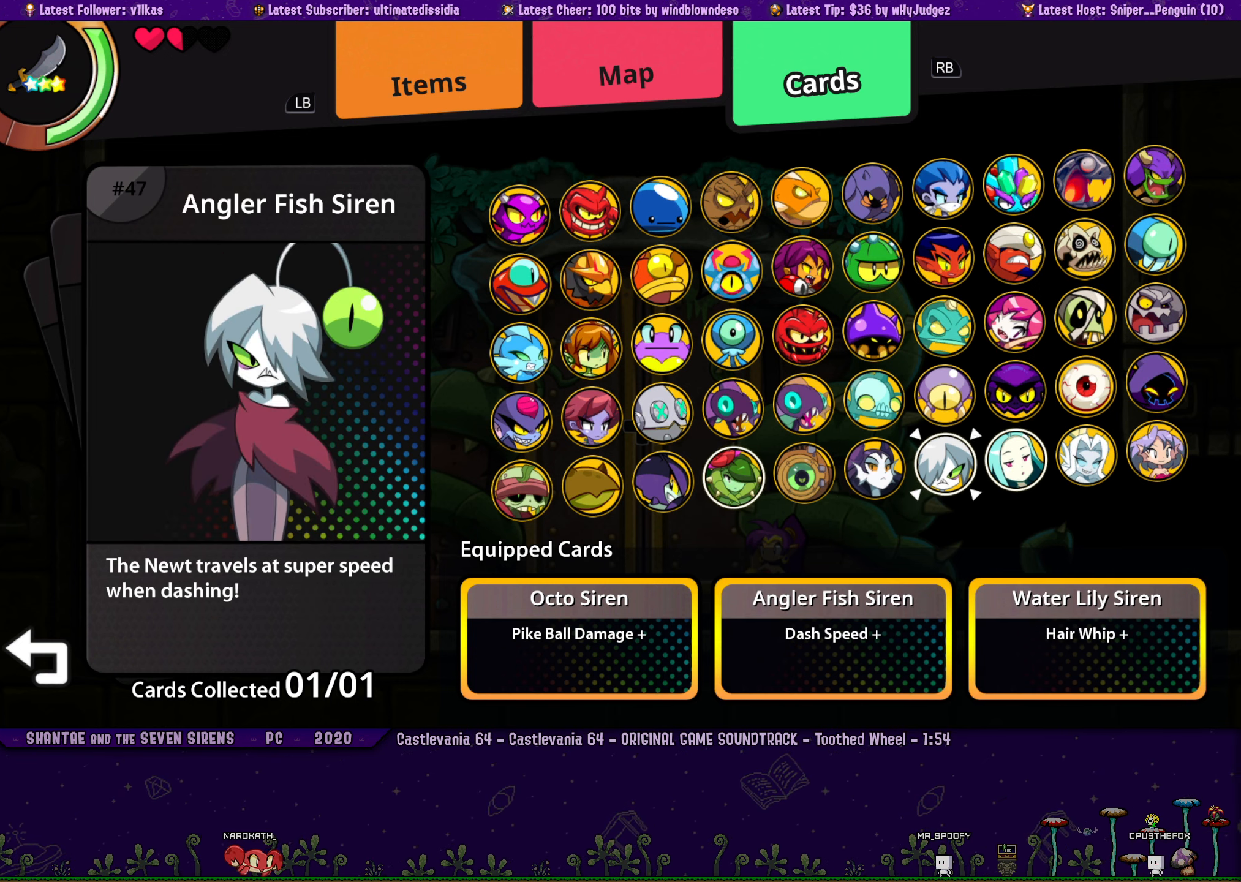
{"buttons": ["DPAD_UP"], "left_stick": "center", "events": [[217, "CROSS", "down"], [317, "CROSS", "up"], [350, "DPAD_UP", "down"], [417, "DPAD_UP", "up"], [500, "DPAD_UP", "down"]]}
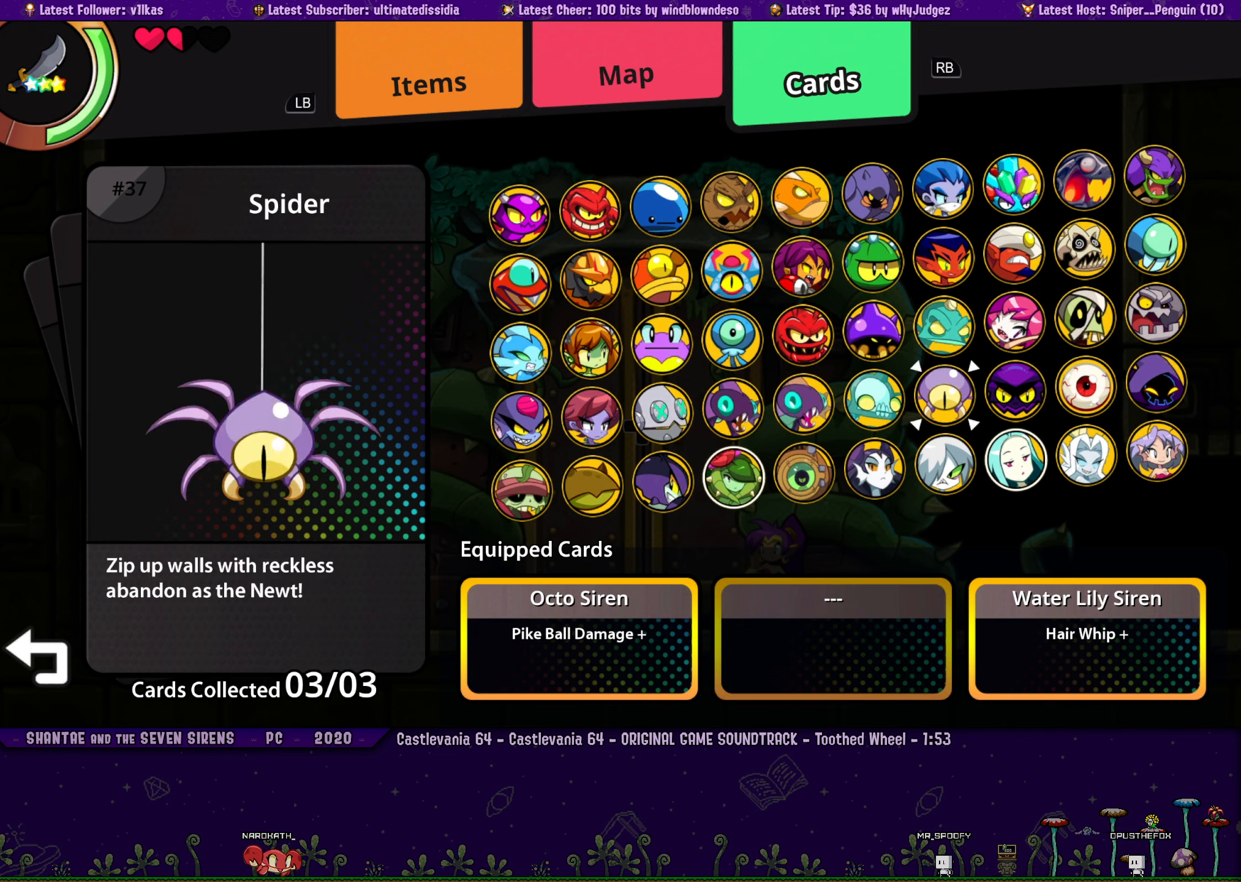
{"buttons": [], "left_stick": "center", "events": [[83, "DPAD_UP", "up"], [150, "DPAD_UP", "down"], [250, "DPAD_UP", "up"]]}
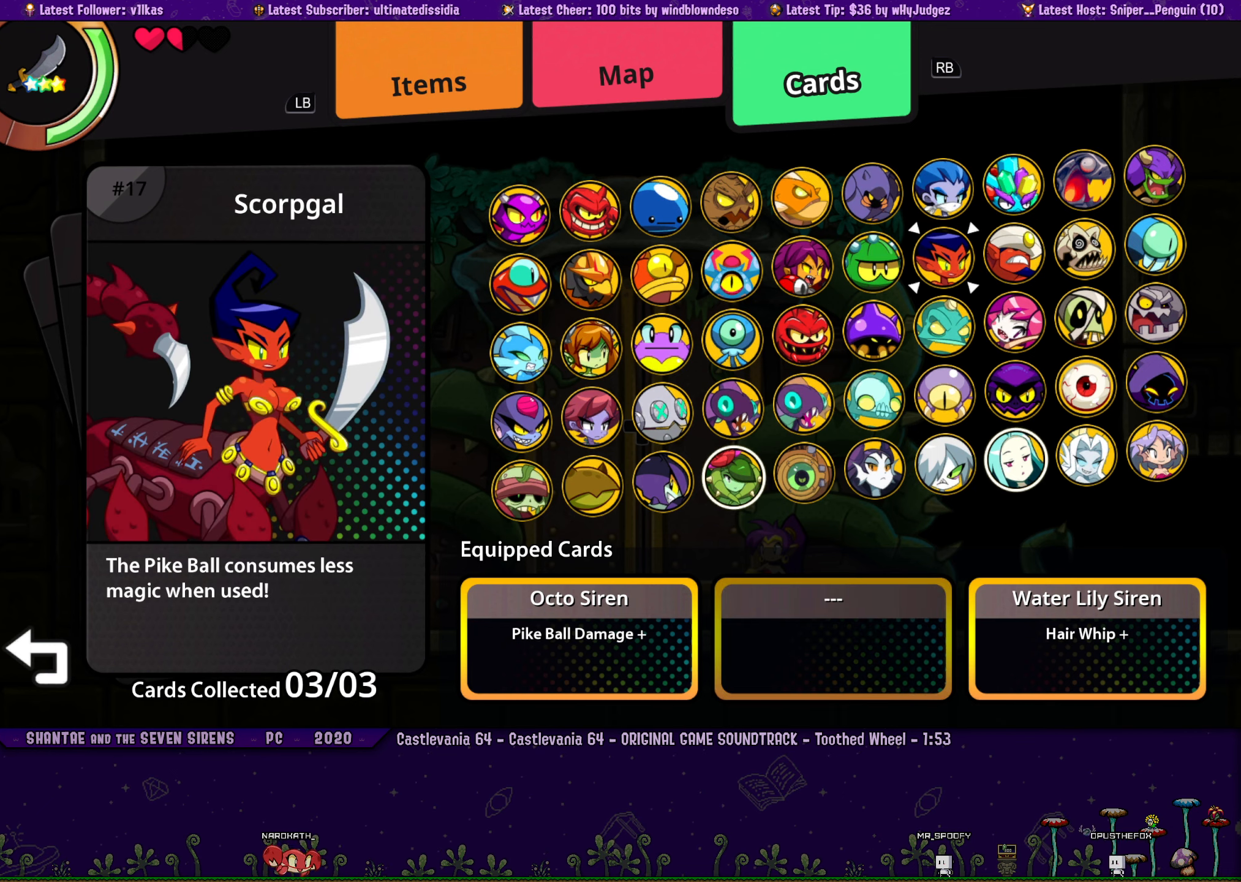
{"buttons": [], "left_stick": "center", "events": [[200, "CROSS", "down"], [317, "CROSS", "up"]]}
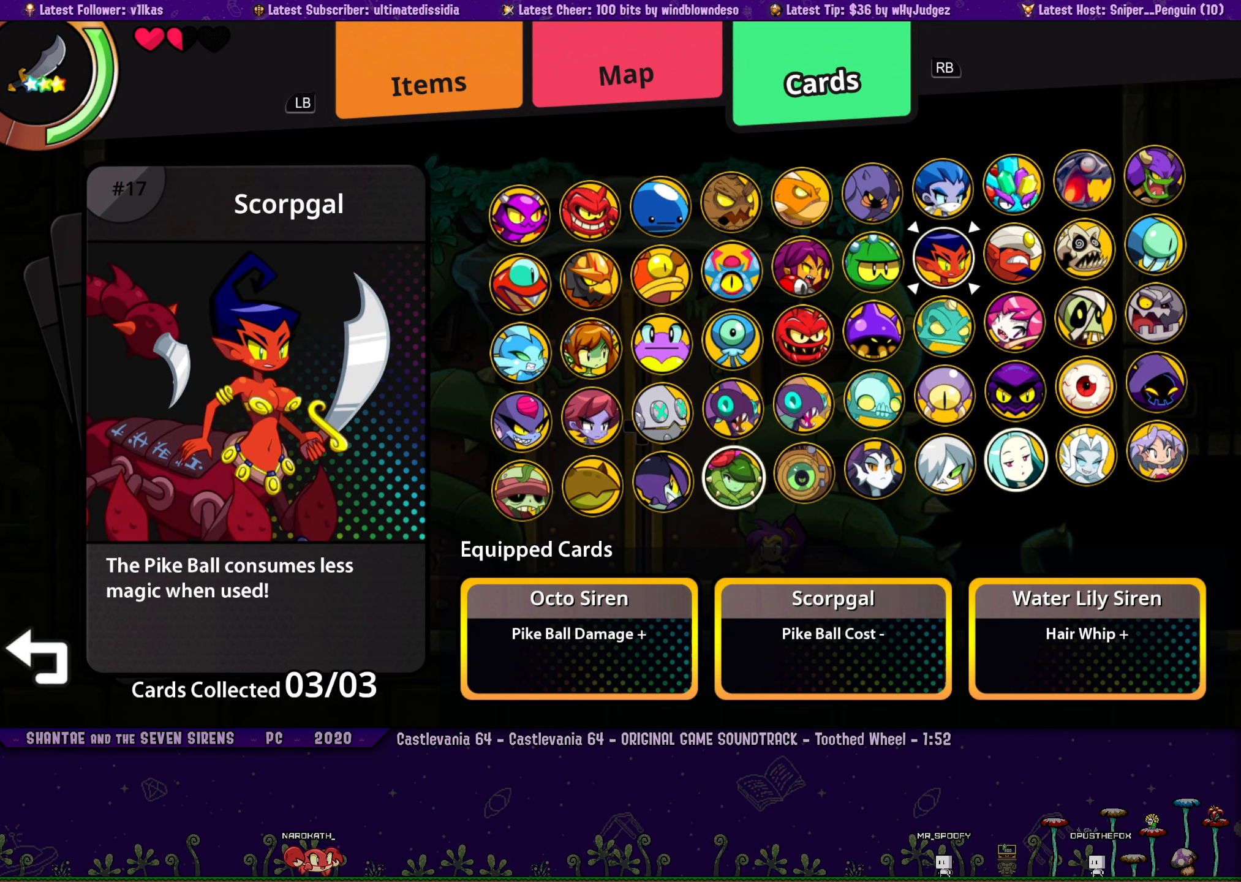
{"buttons": [], "left_stick": "center", "events": []}
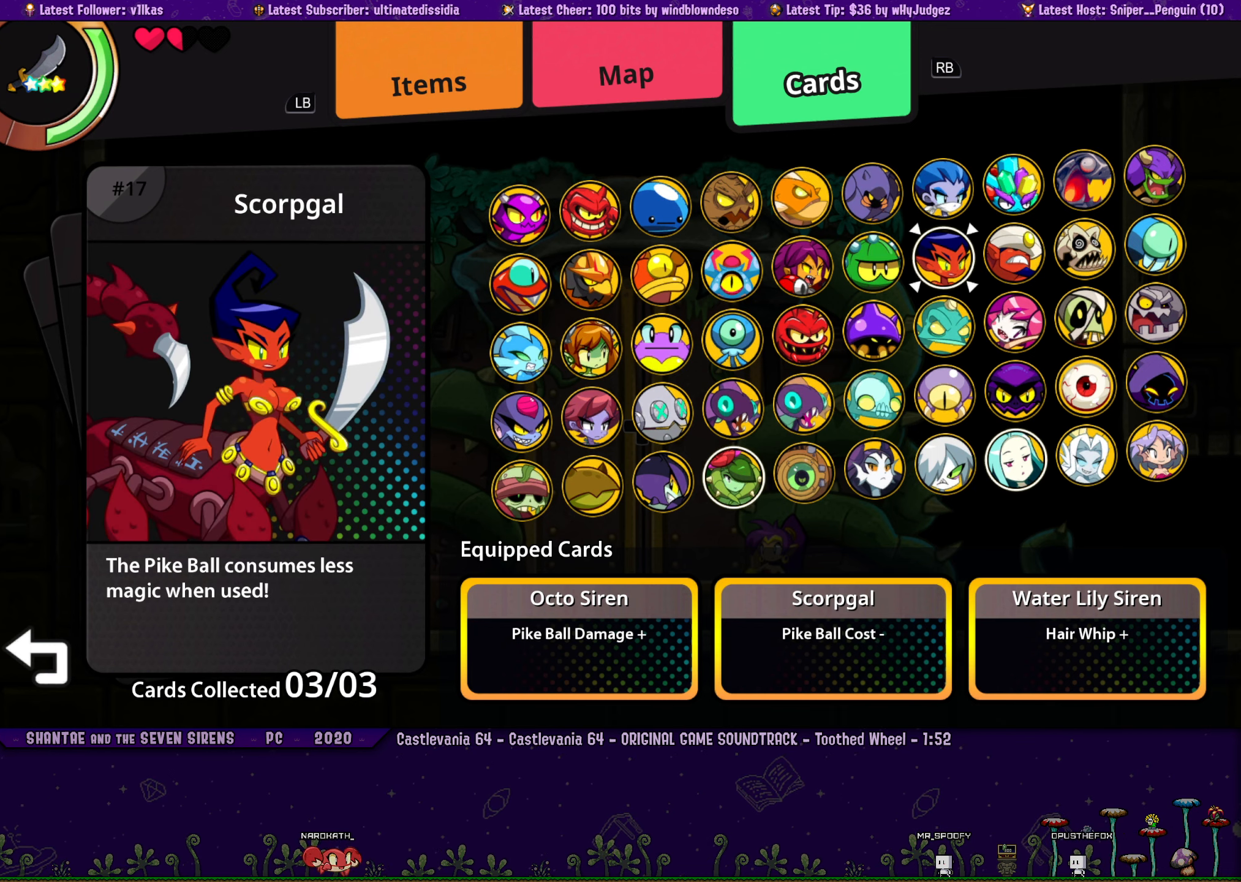
{"buttons": [], "left_stick": "center", "events": []}
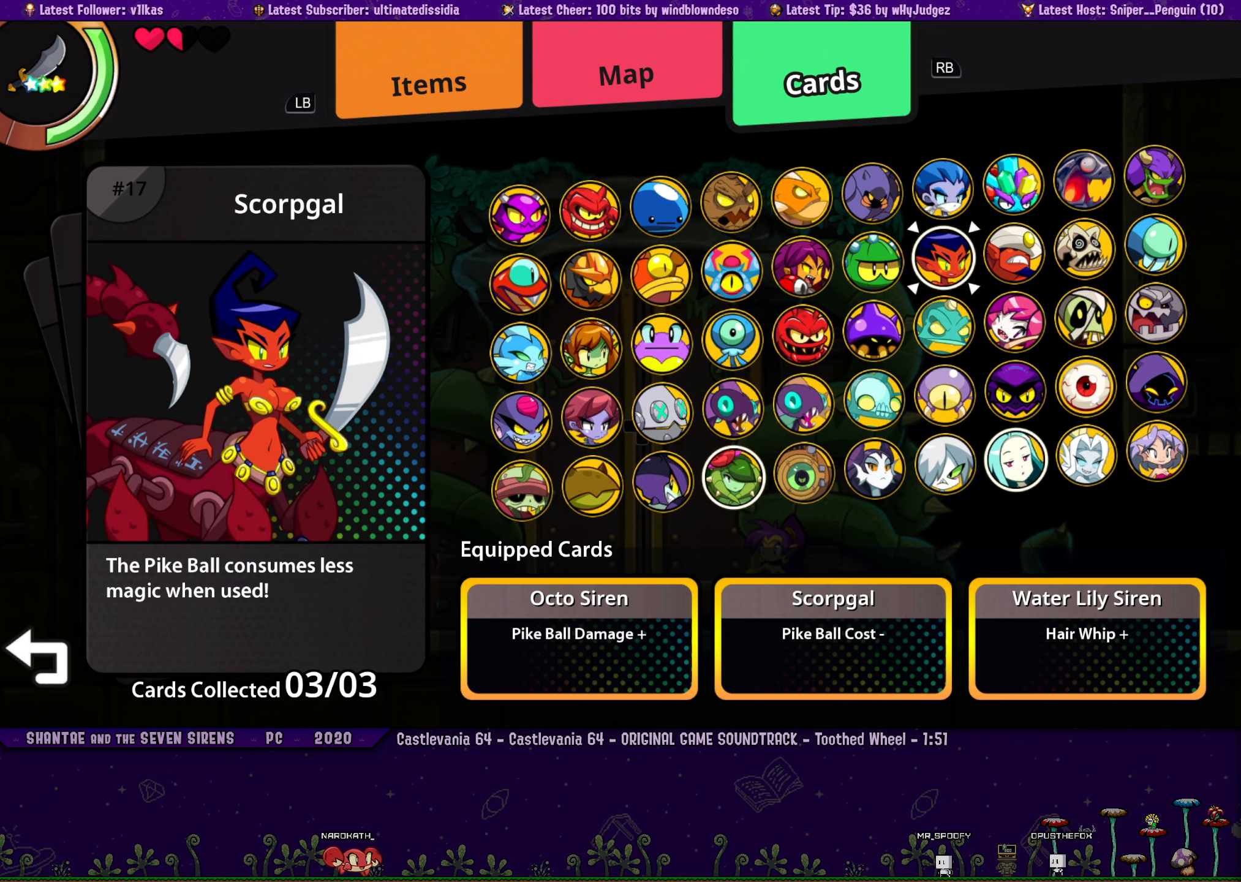
{"buttons": [], "left_stick": "center", "events": []}
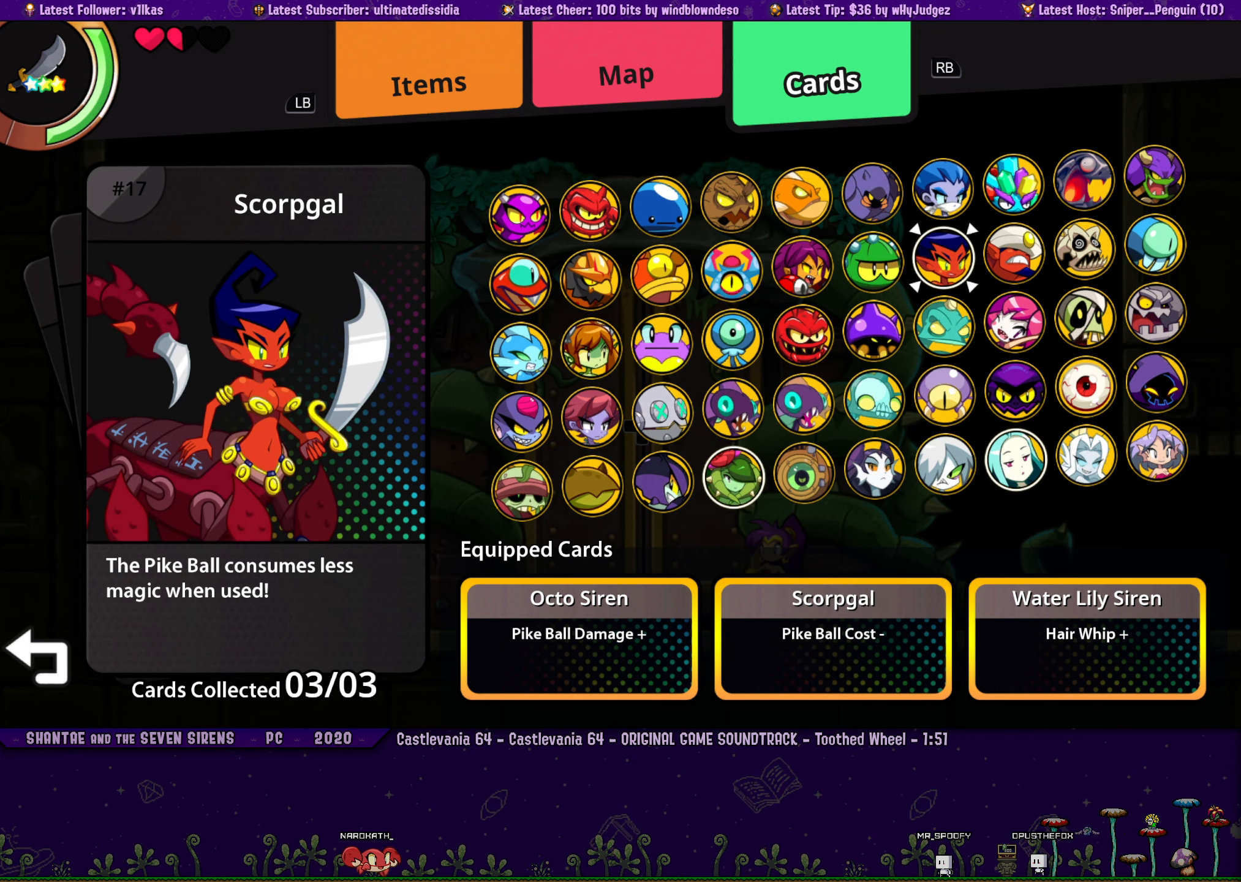
{"buttons": [], "left_stick": "center", "events": []}
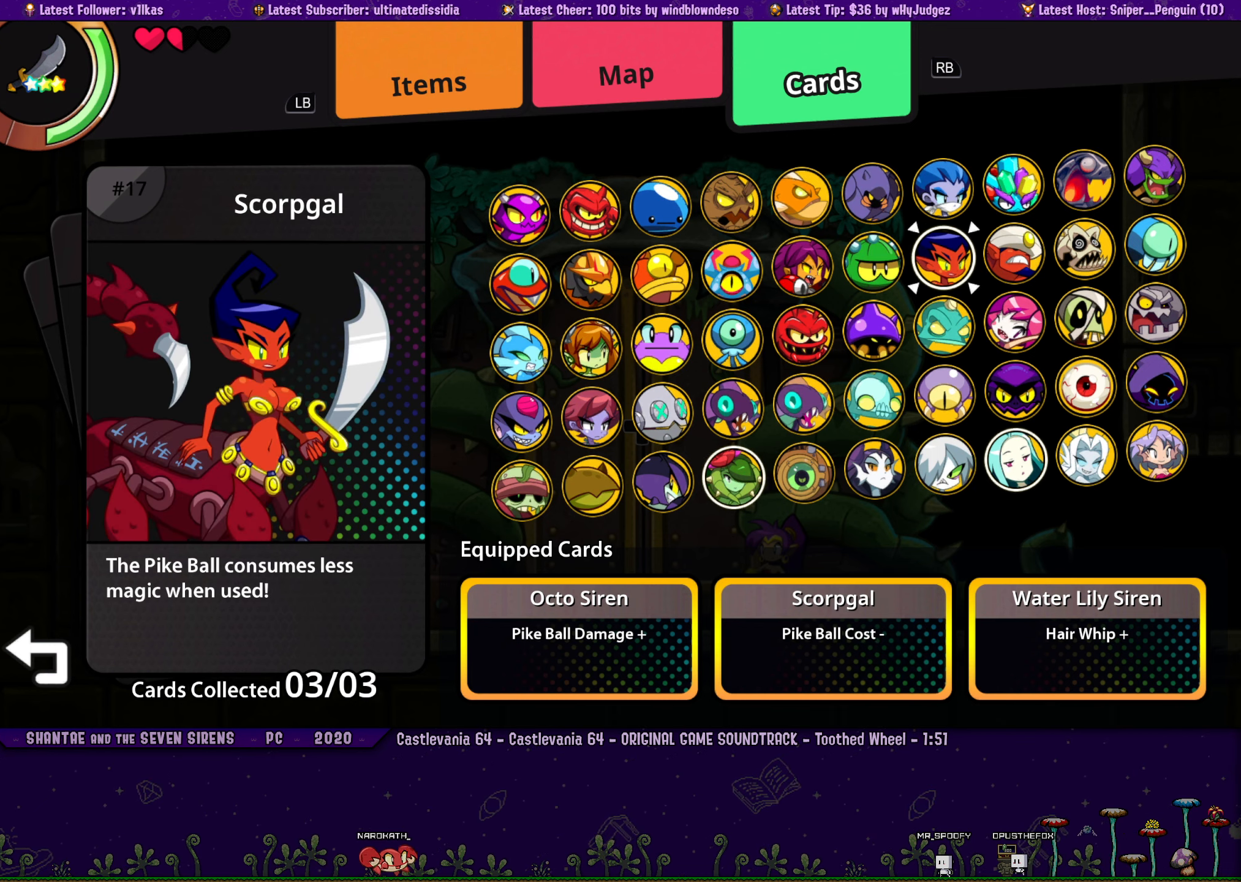
{"buttons": [], "left_stick": "center", "events": []}
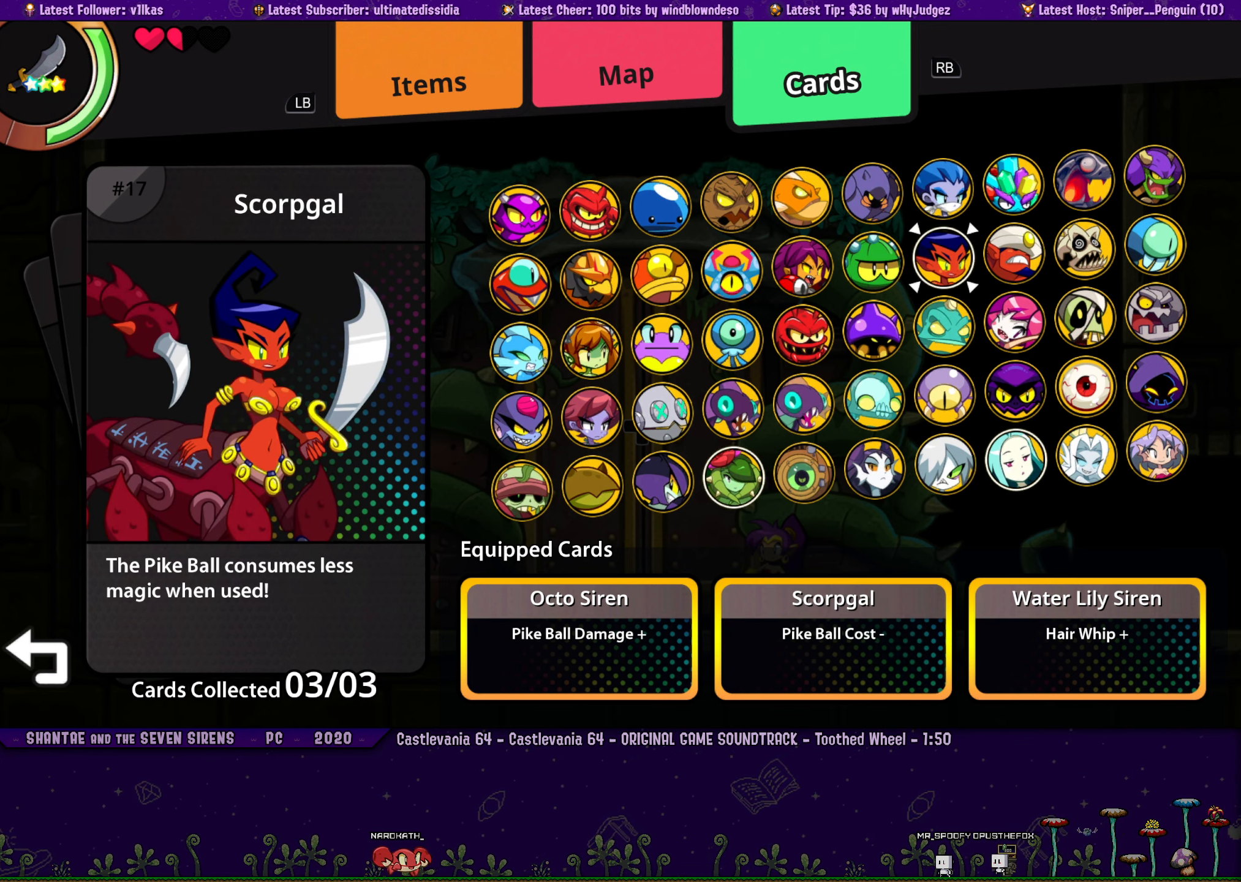
{"buttons": [], "left_stick": "center", "events": []}
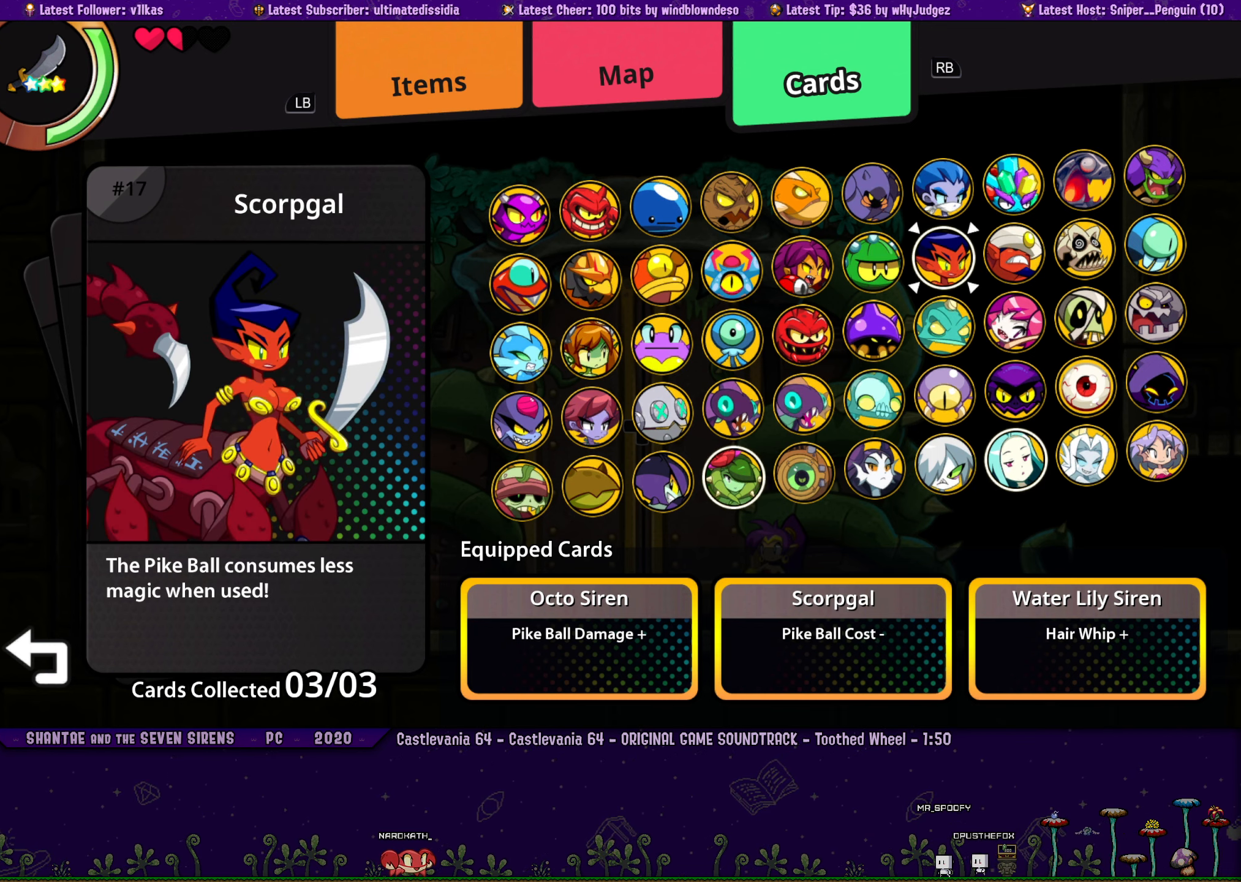
{"buttons": [], "left_stick": "center", "events": []}
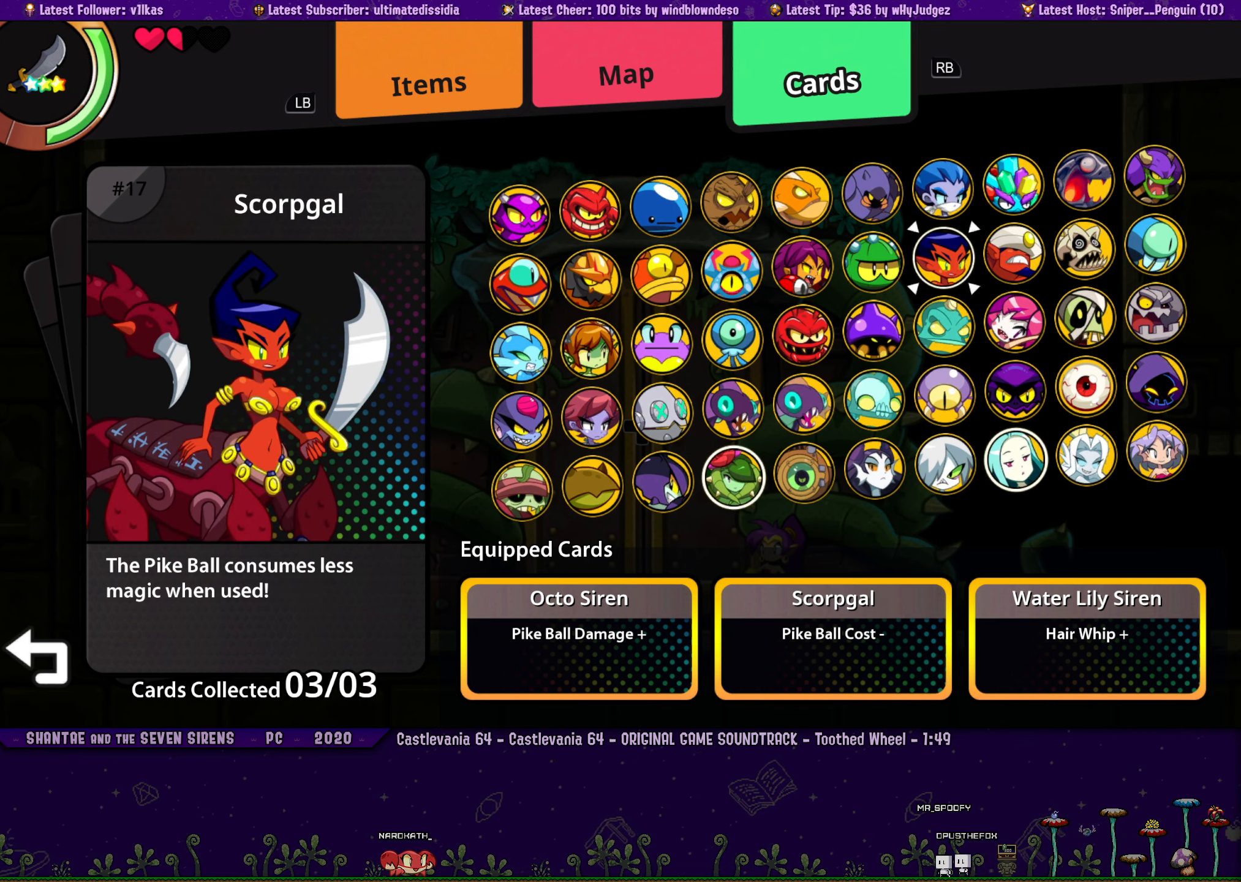
{"buttons": ["TOUCHPAD"], "left_stick": "center", "events": [[500, "TOUCHPAD", "down"]]}
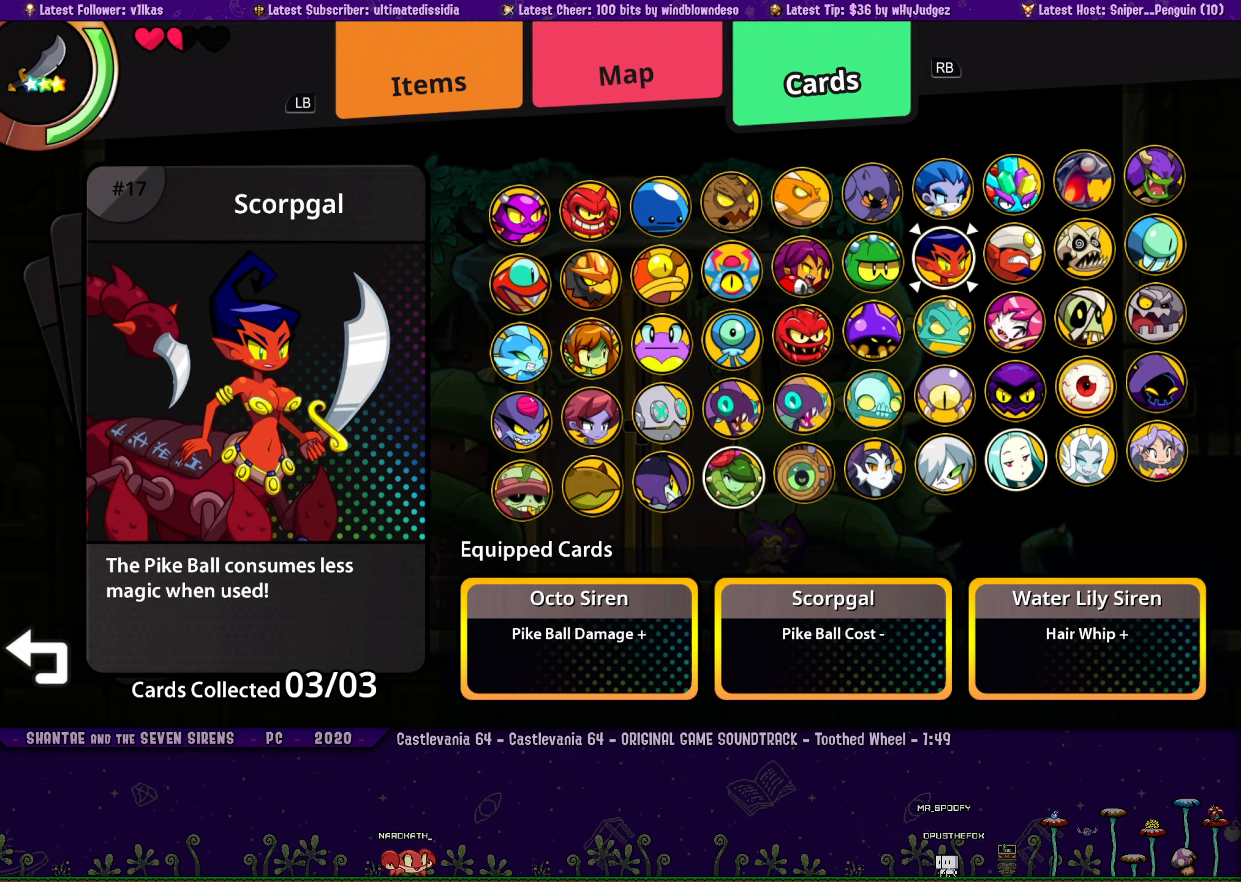
{"buttons": [], "left_stick": "center", "events": [[150, "TOUCHPAD", "up"]]}